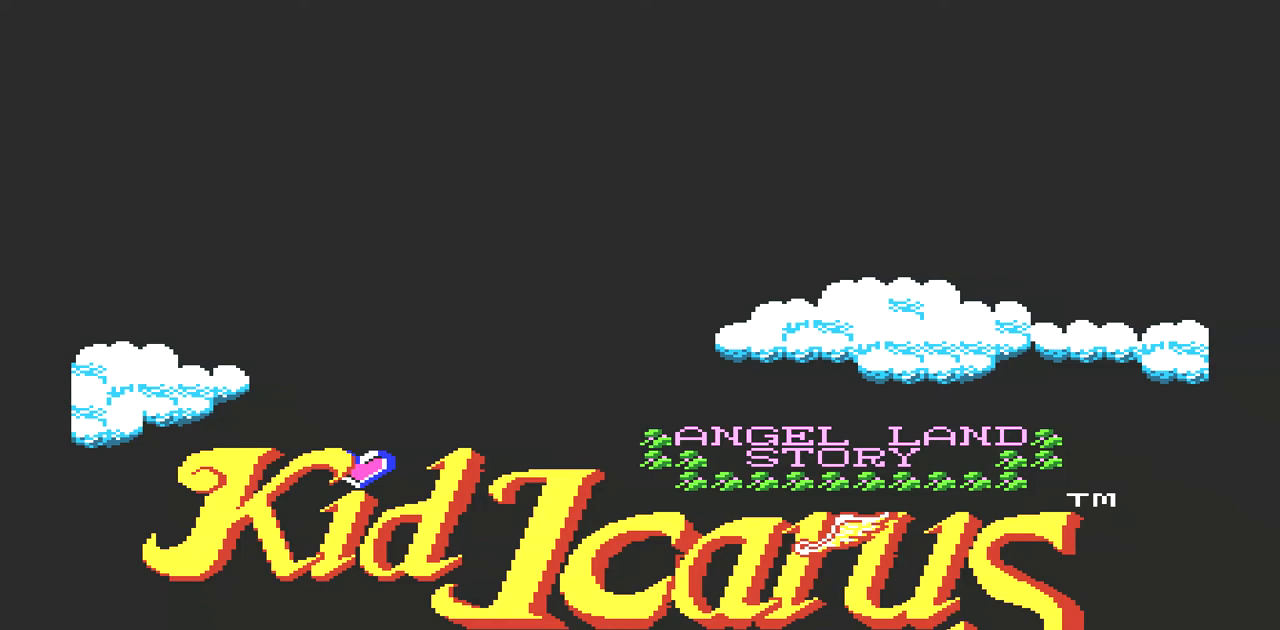
Gameplay with a controller (Nintendo layout); each line is a JSON object with the inputs held at the frame after it. "events" lists button and stick changes between this image and that frame as [ms after this image, input, new state], when the widget could be followed in between. Not read: L3 R3.
{"buttons": [], "events": []}
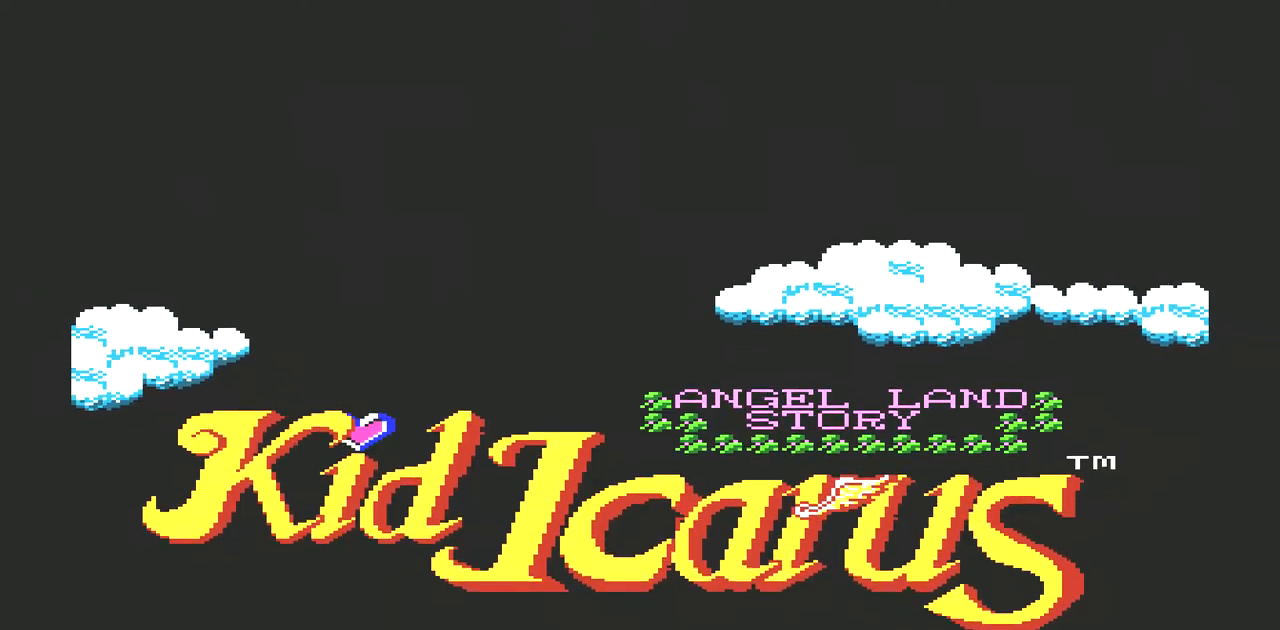
{"buttons": [], "events": []}
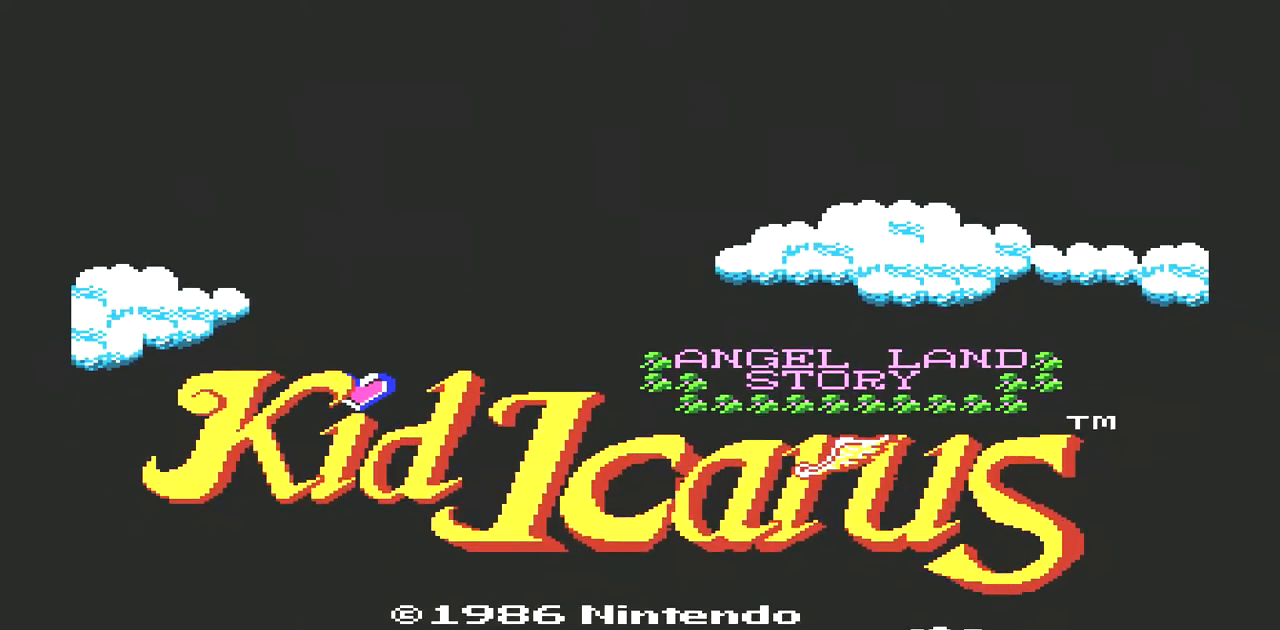
{"buttons": [], "events": []}
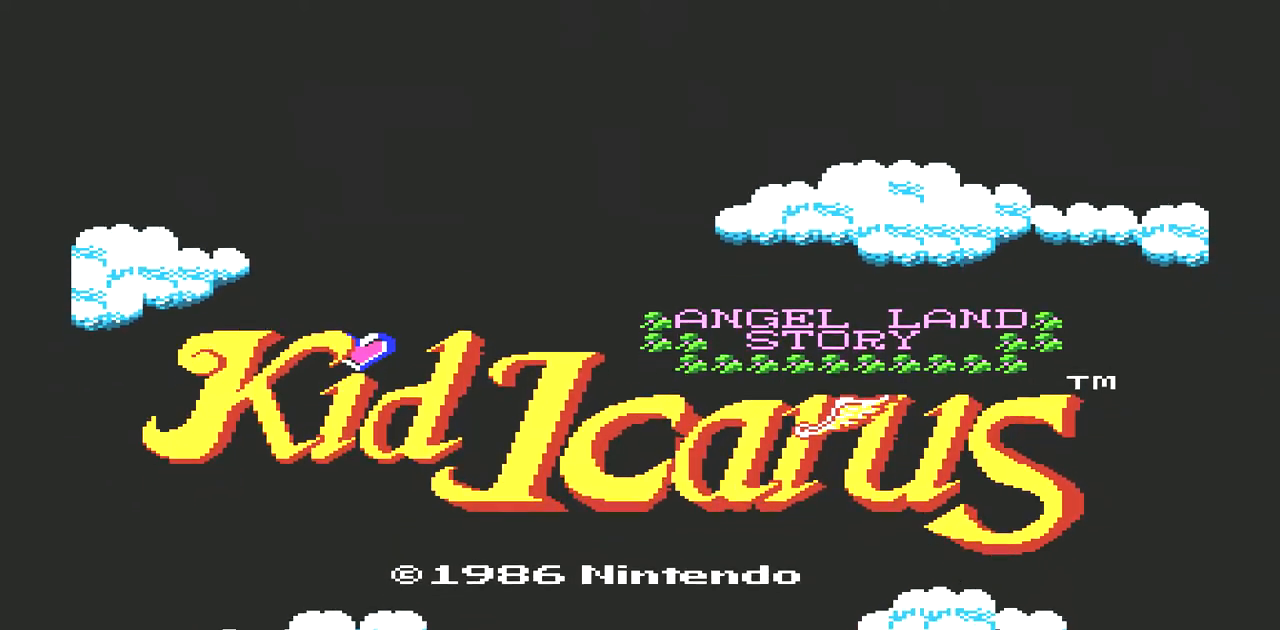
{"buttons": [], "events": []}
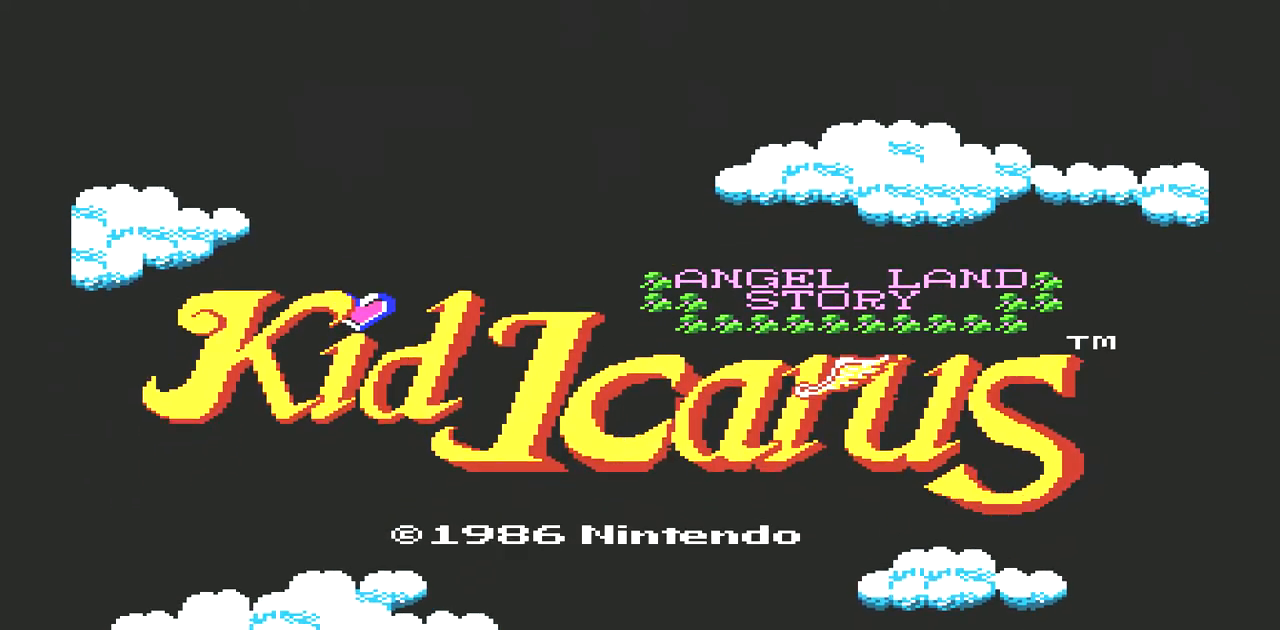
{"buttons": [], "events": []}
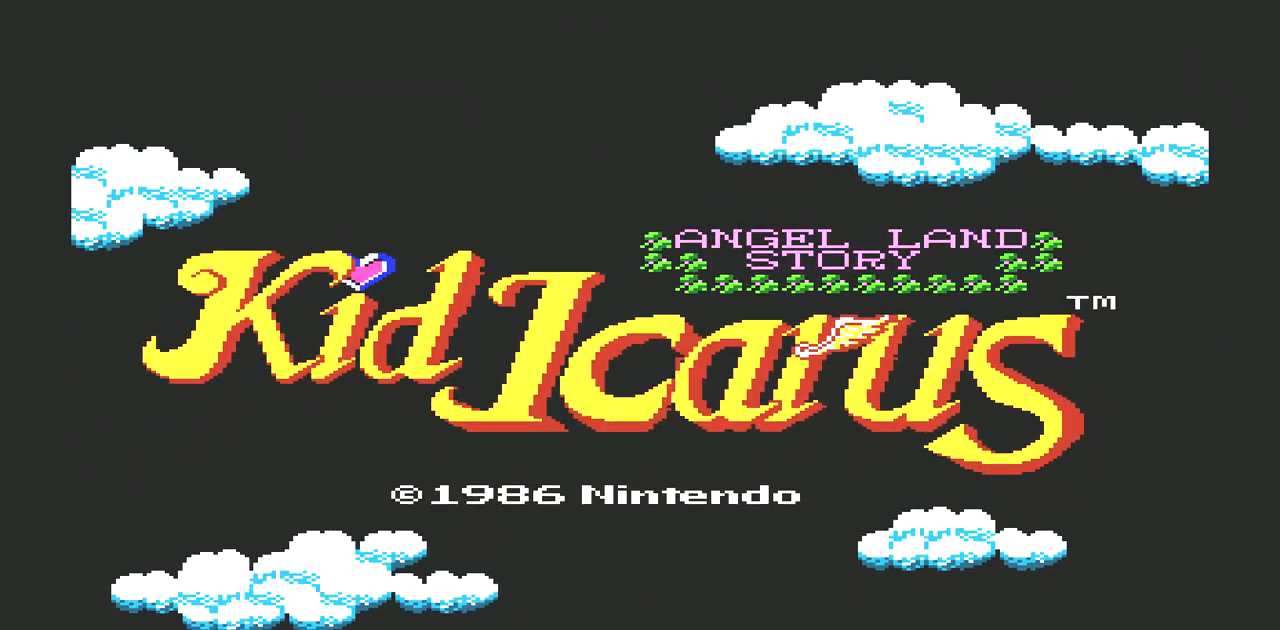
{"buttons": [], "events": []}
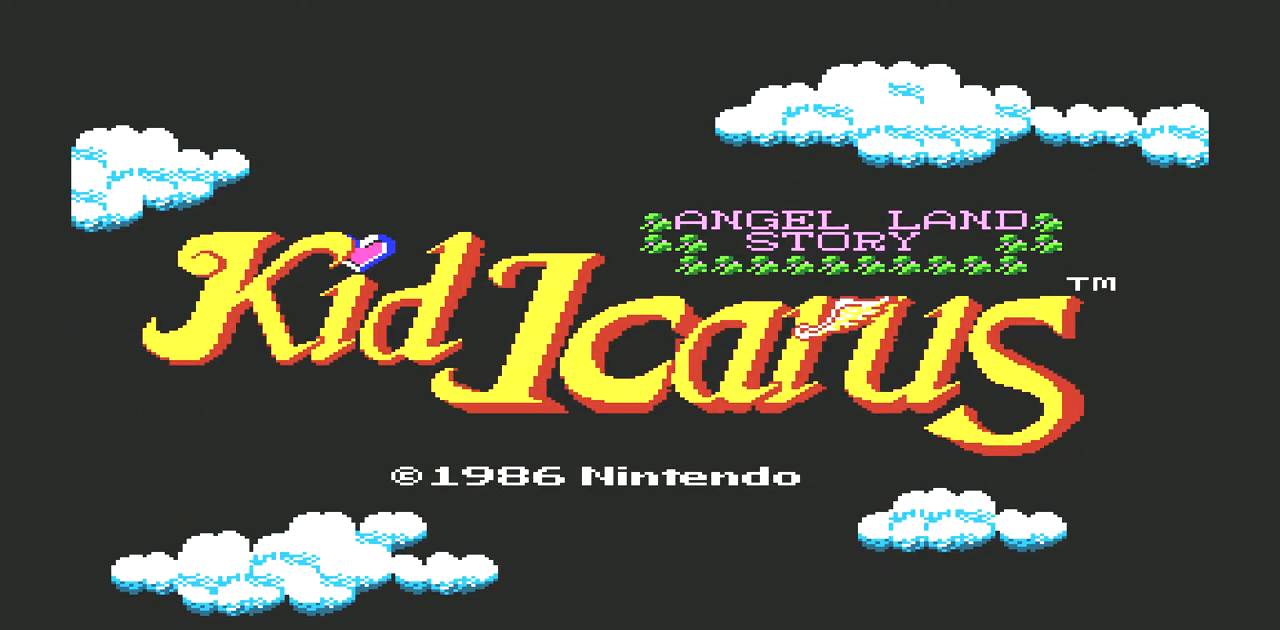
{"buttons": [], "events": []}
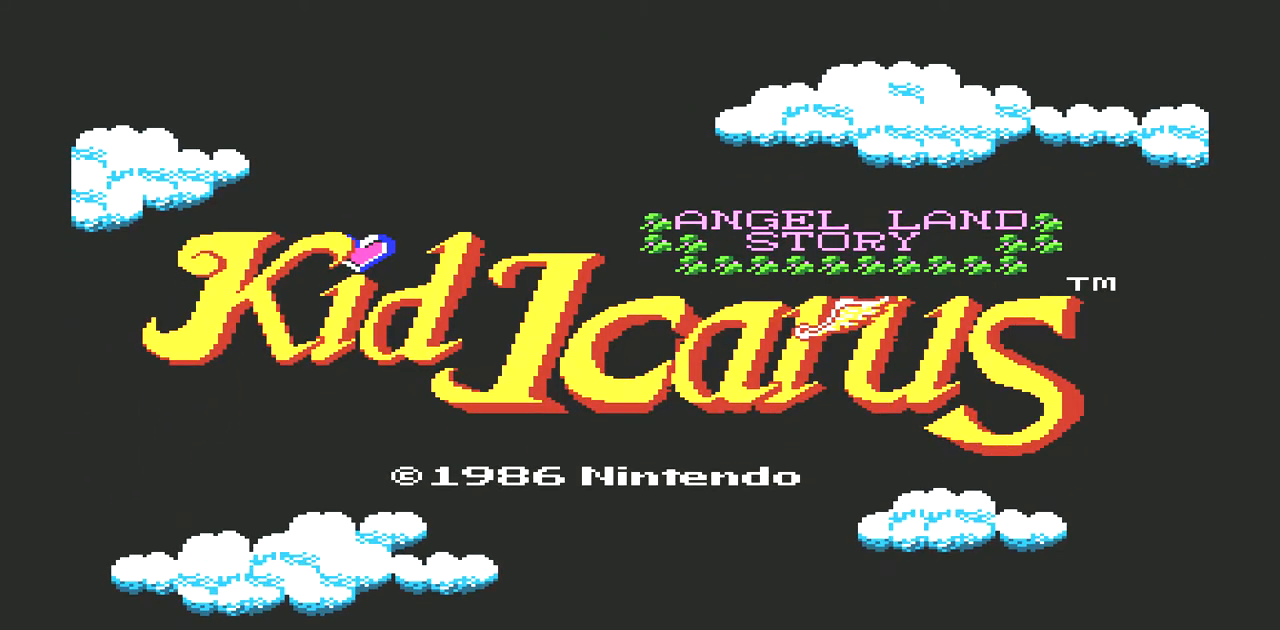
{"buttons": ["START"], "events": [[500, "START", "down"]]}
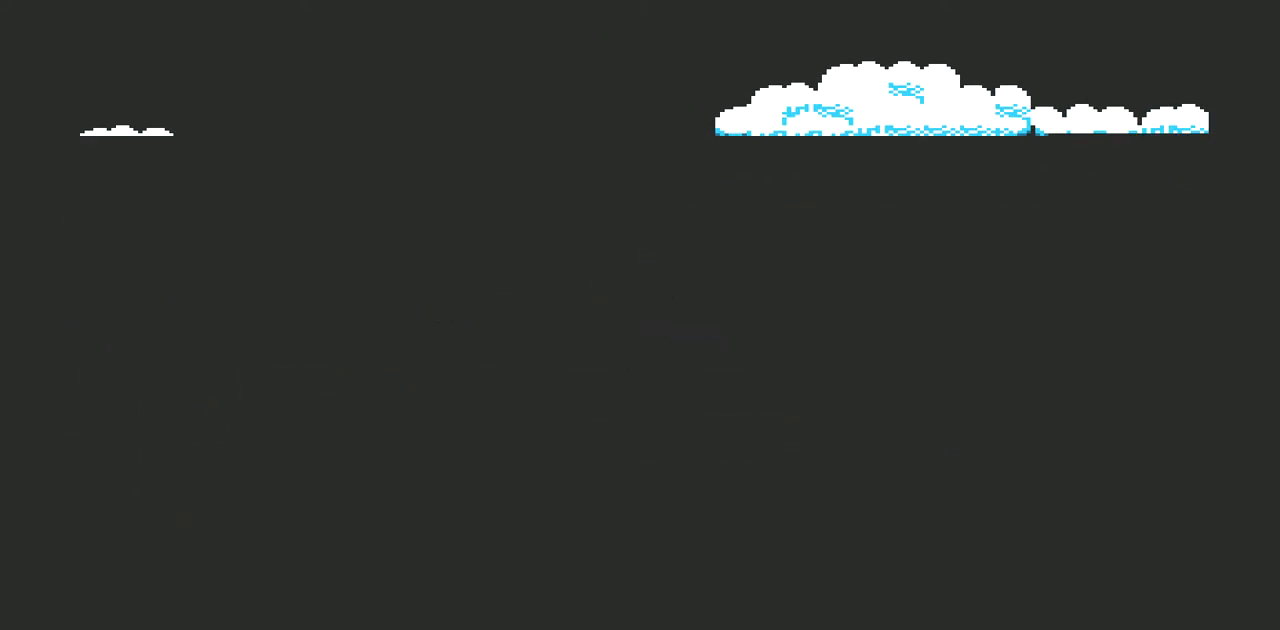
{"buttons": [], "events": [[267, "START", "up"]]}
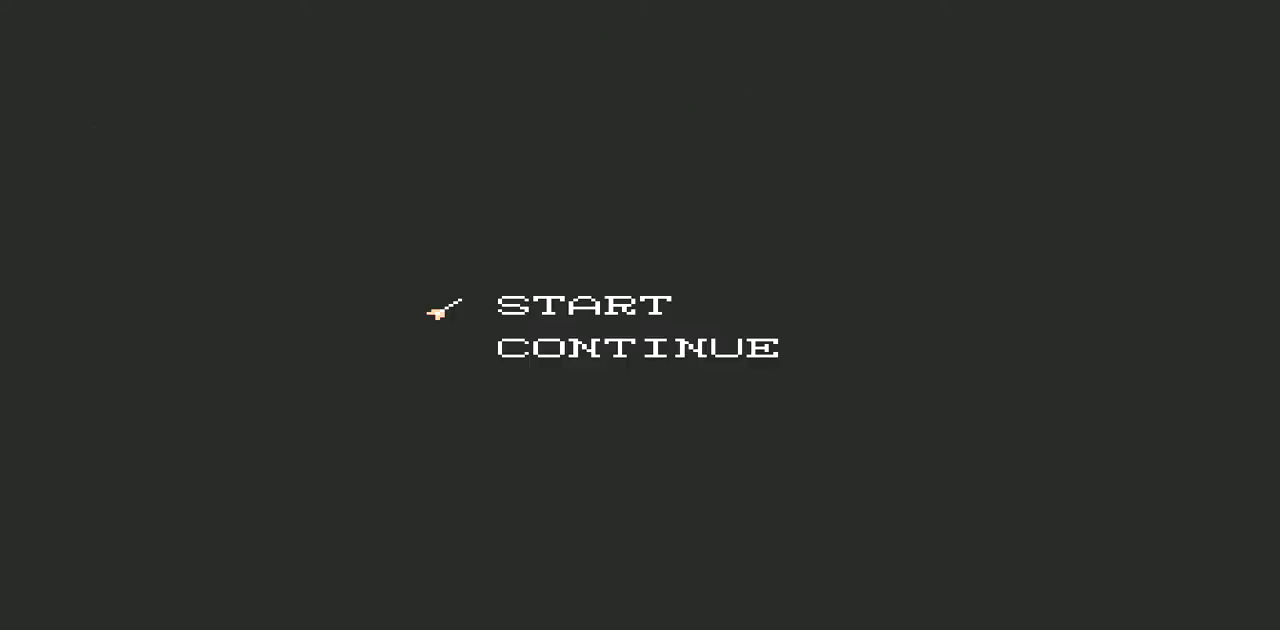
{"buttons": [], "events": [[300, "DPAD_DOWN", "down"], [433, "DPAD_DOWN", "up"]]}
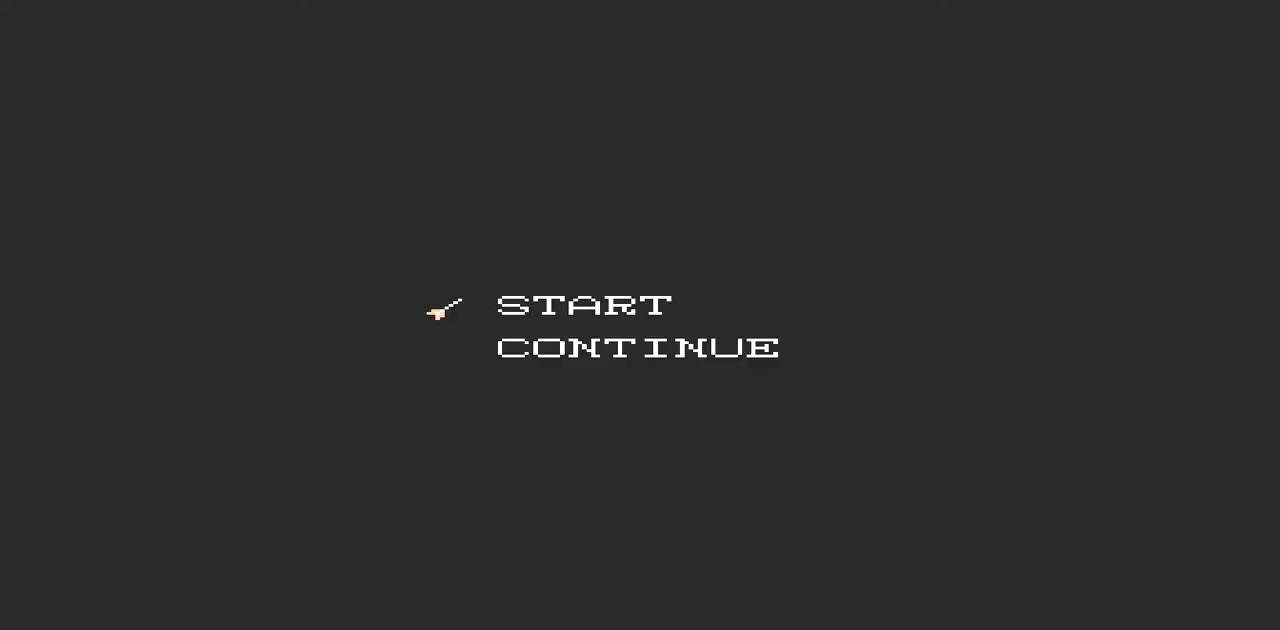
{"buttons": [], "events": []}
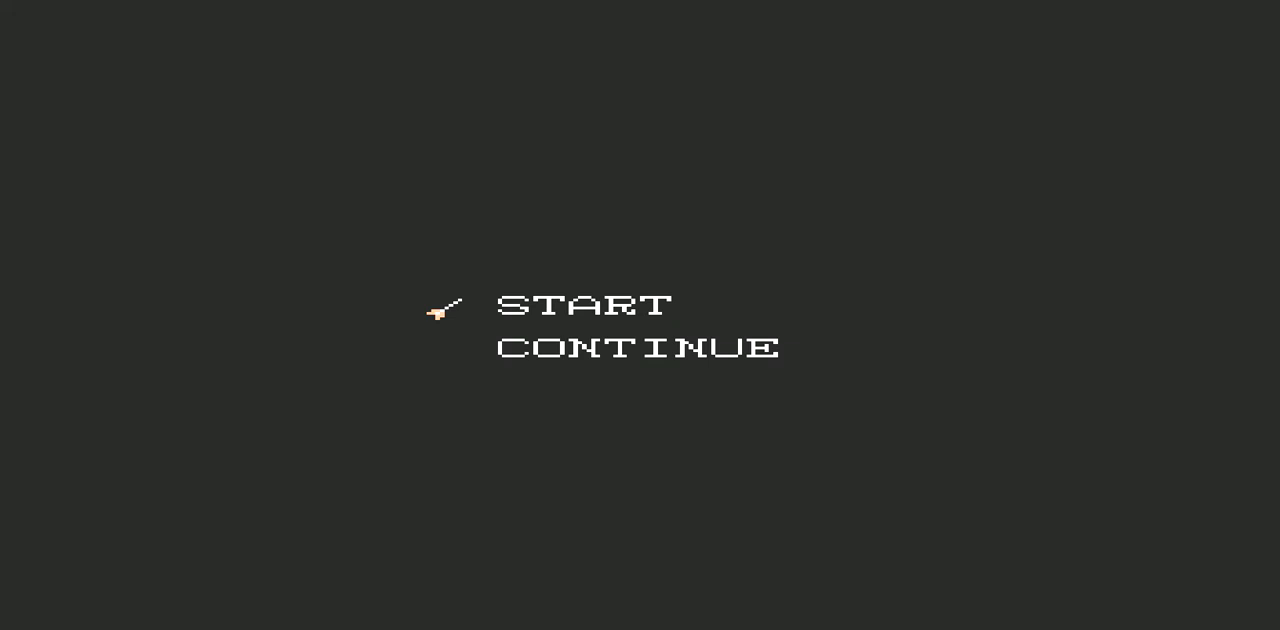
{"buttons": [], "events": [[133, "START", "down"], [267, "START", "up"]]}
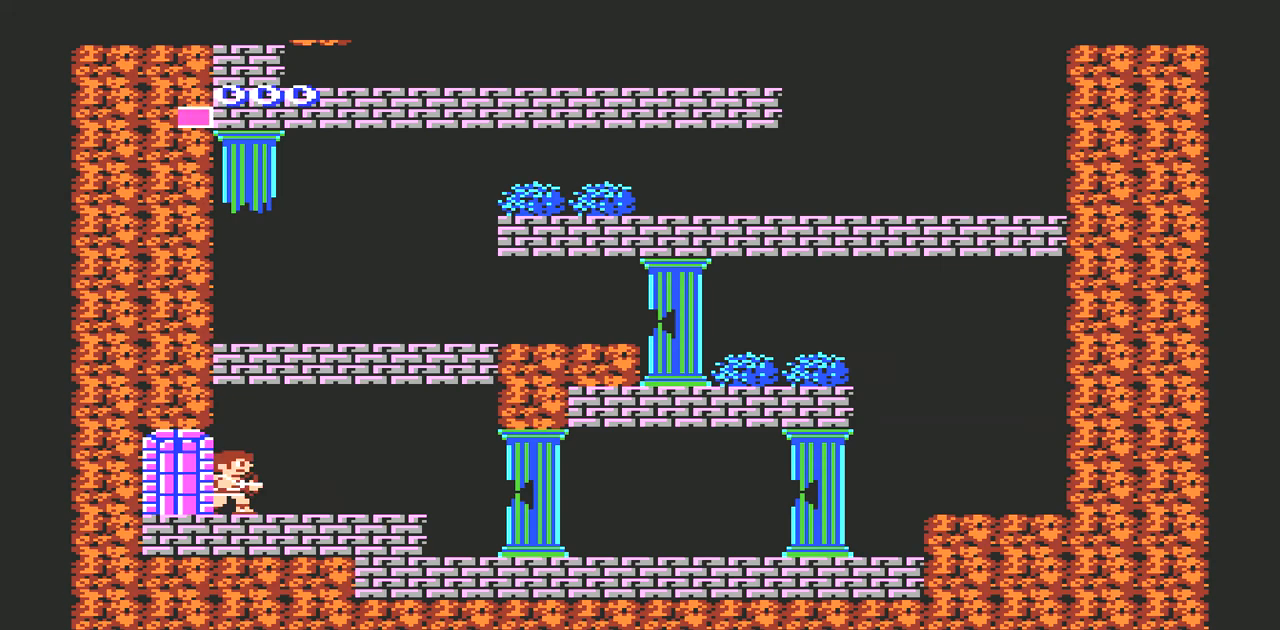
{"buttons": [], "events": []}
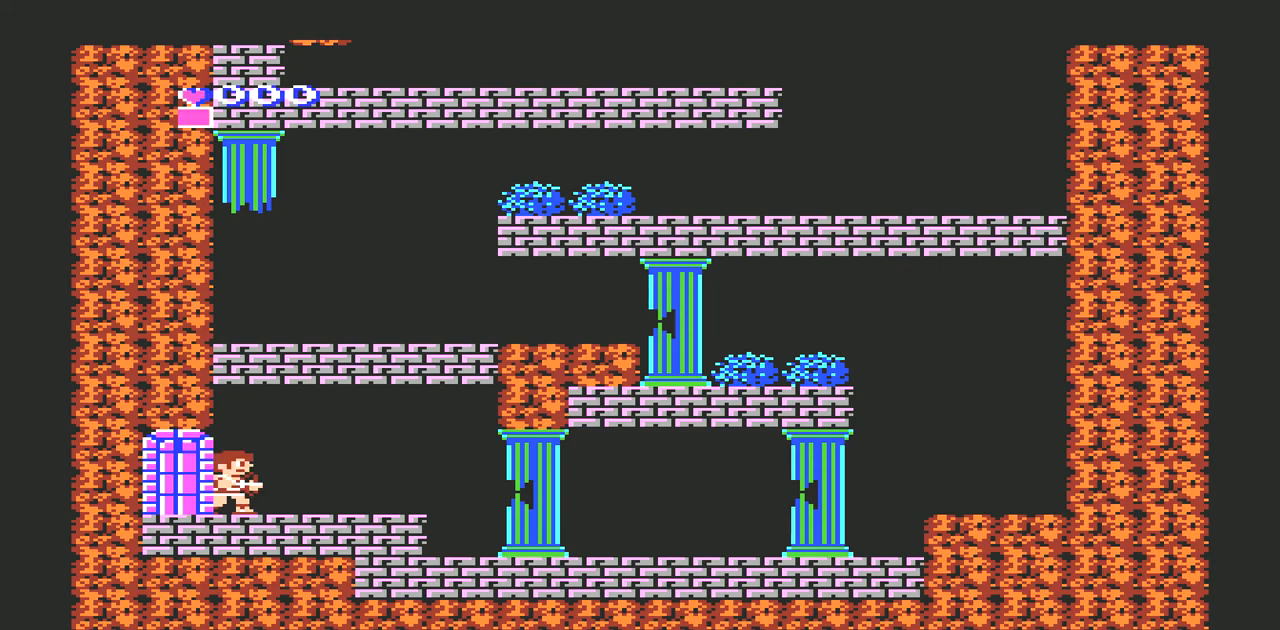
{"buttons": ["A"], "events": [[467, "A", "down"]]}
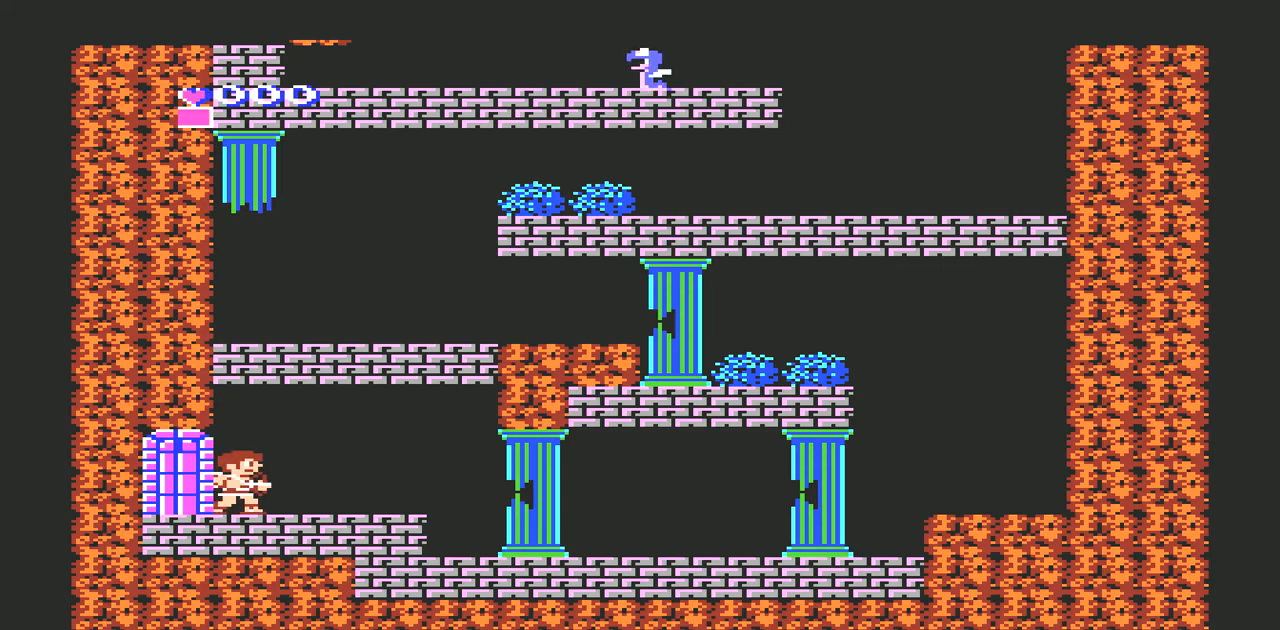
{"buttons": ["DPAD_RIGHT"], "events": [[200, "A", "up"], [433, "DPAD_RIGHT", "down"]]}
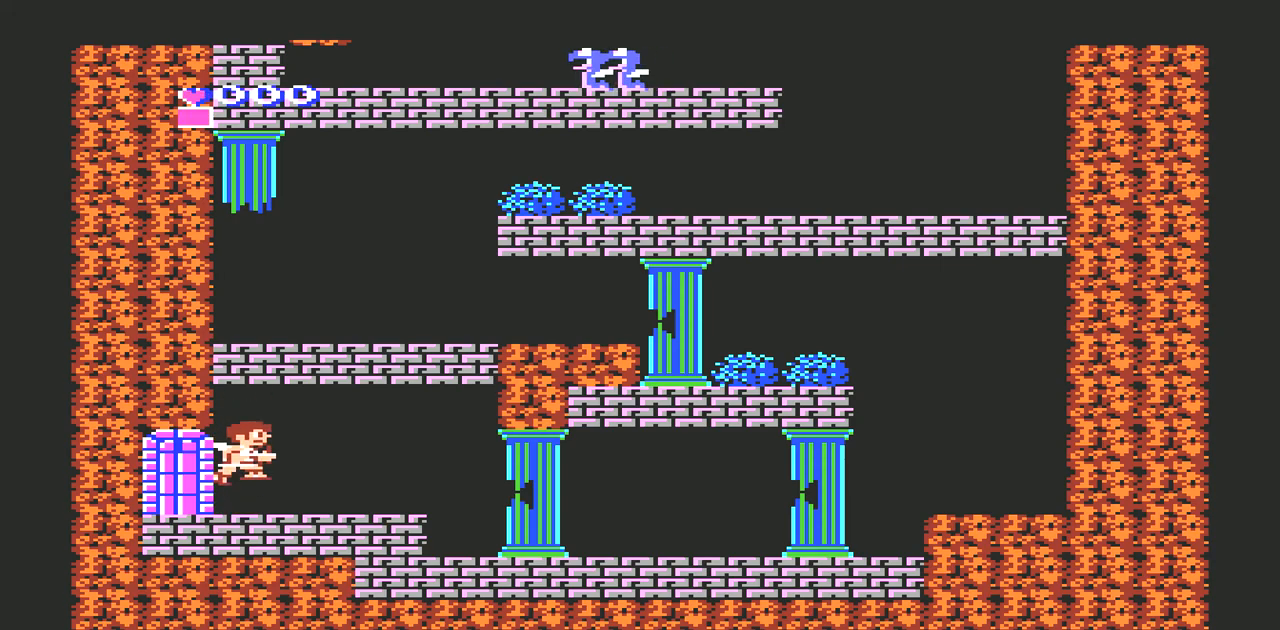
{"buttons": ["DPAD_RIGHT"], "events": []}
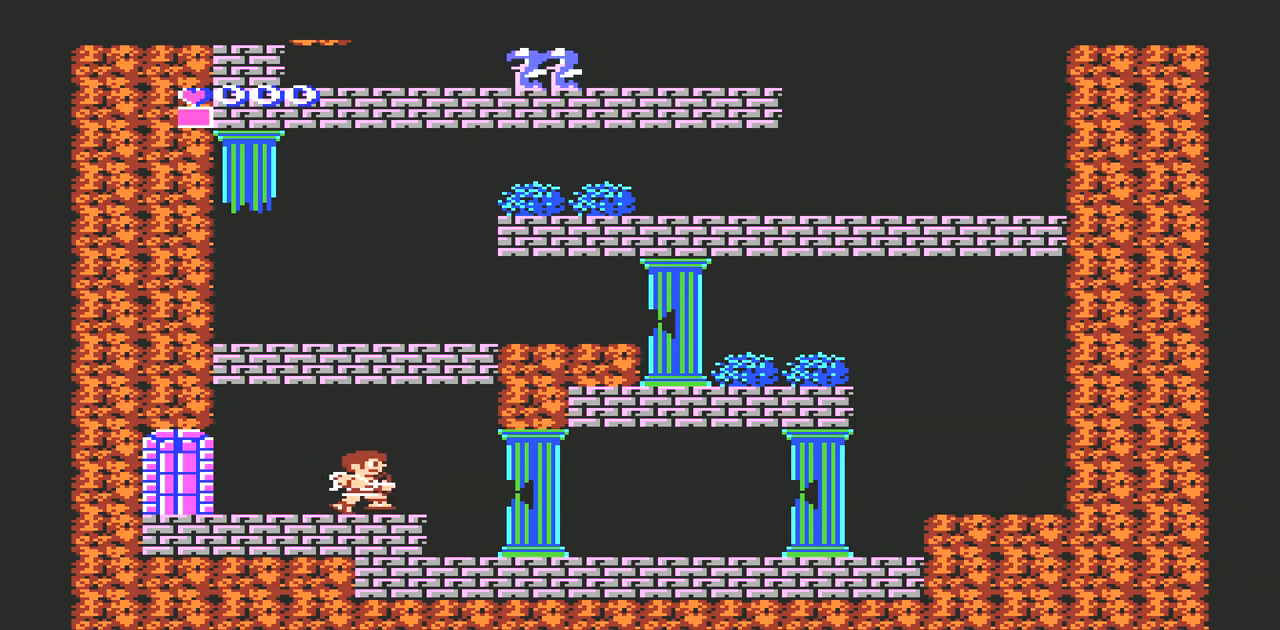
{"buttons": ["DPAD_RIGHT"], "events": []}
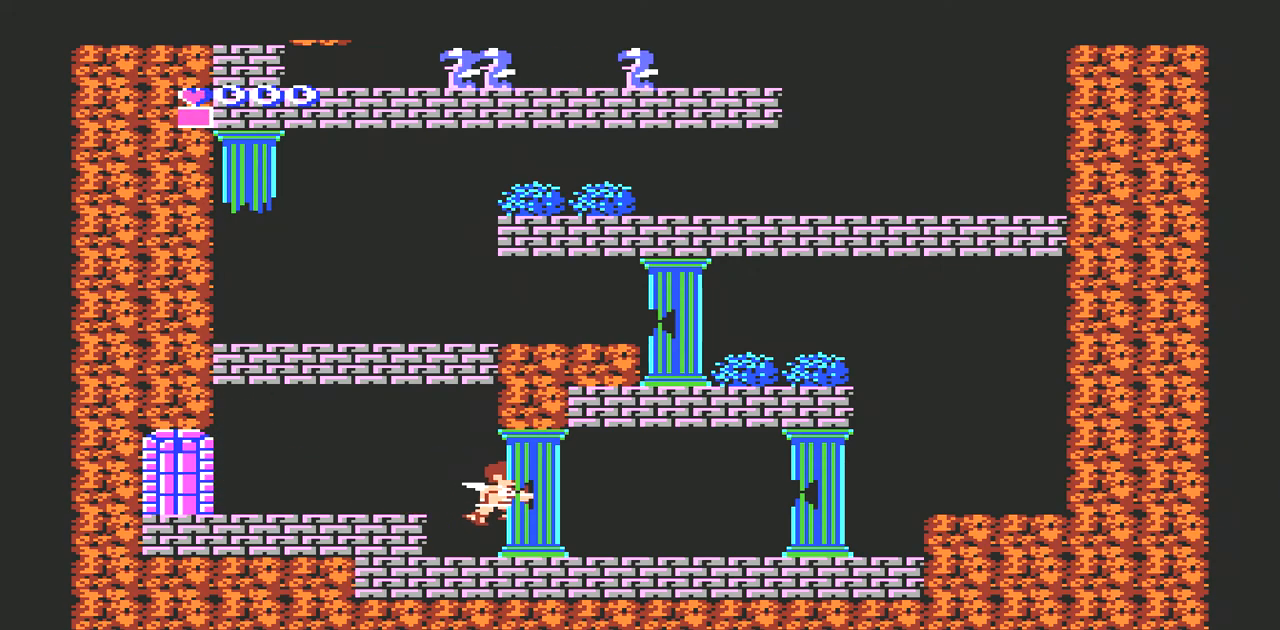
{"buttons": ["DPAD_RIGHT"], "events": []}
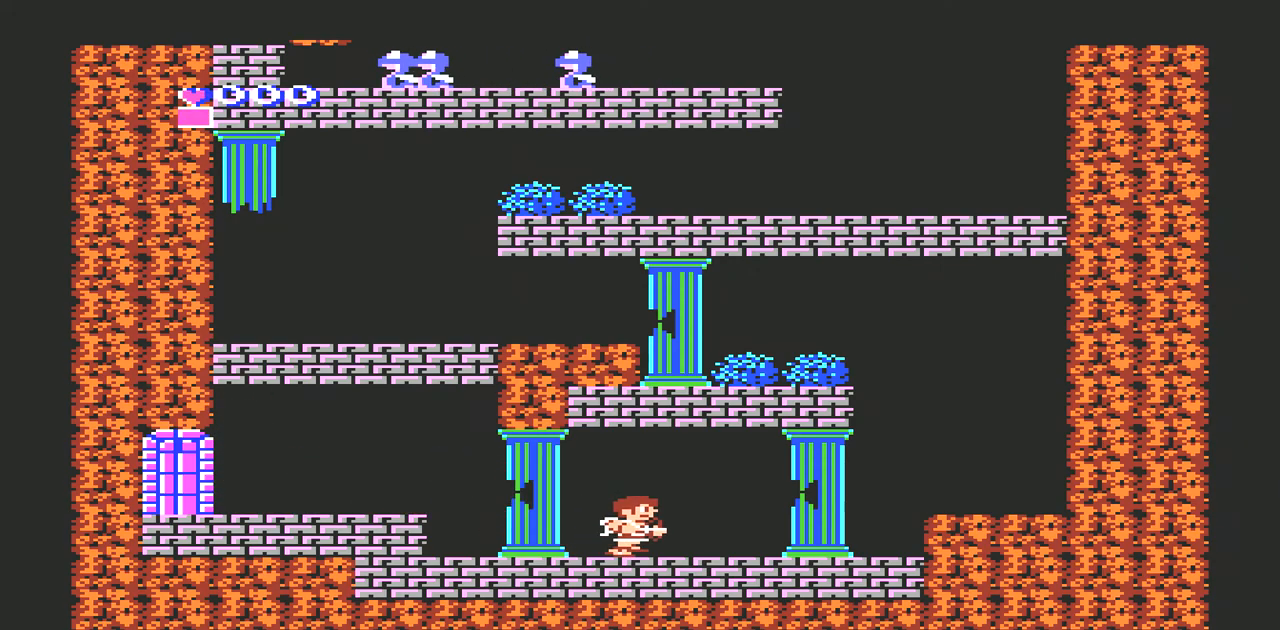
{"buttons": ["DPAD_RIGHT"], "events": []}
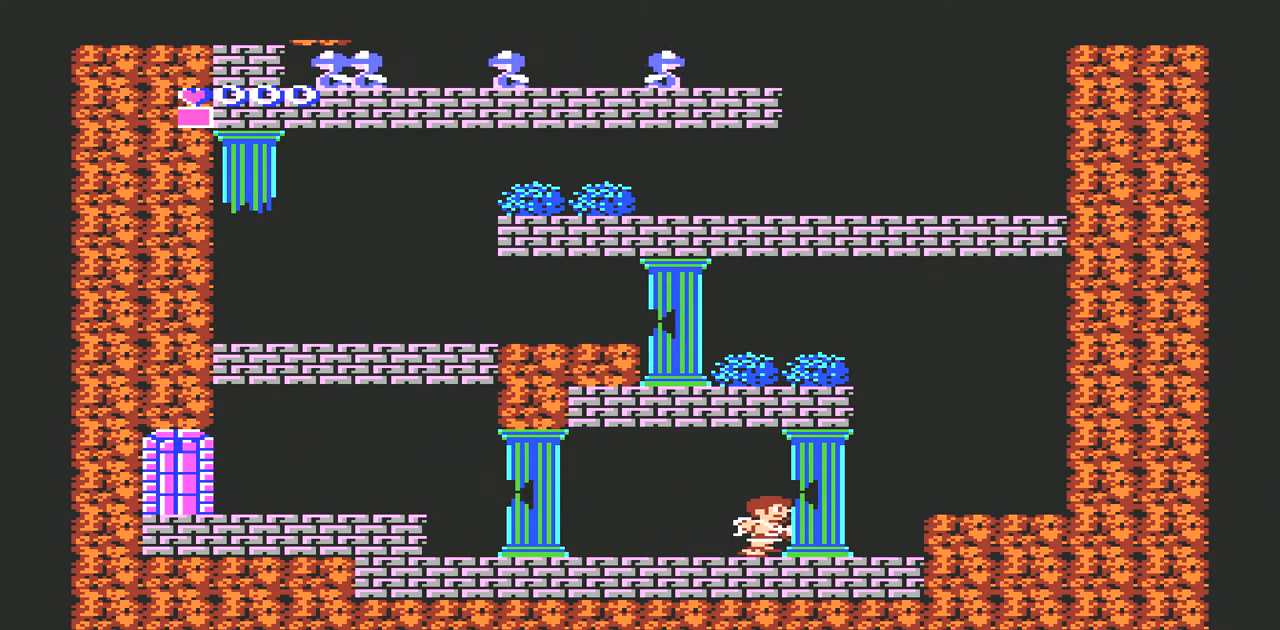
{"buttons": ["DPAD_RIGHT"], "events": [[300, "A", "down"], [467, "A", "up"]]}
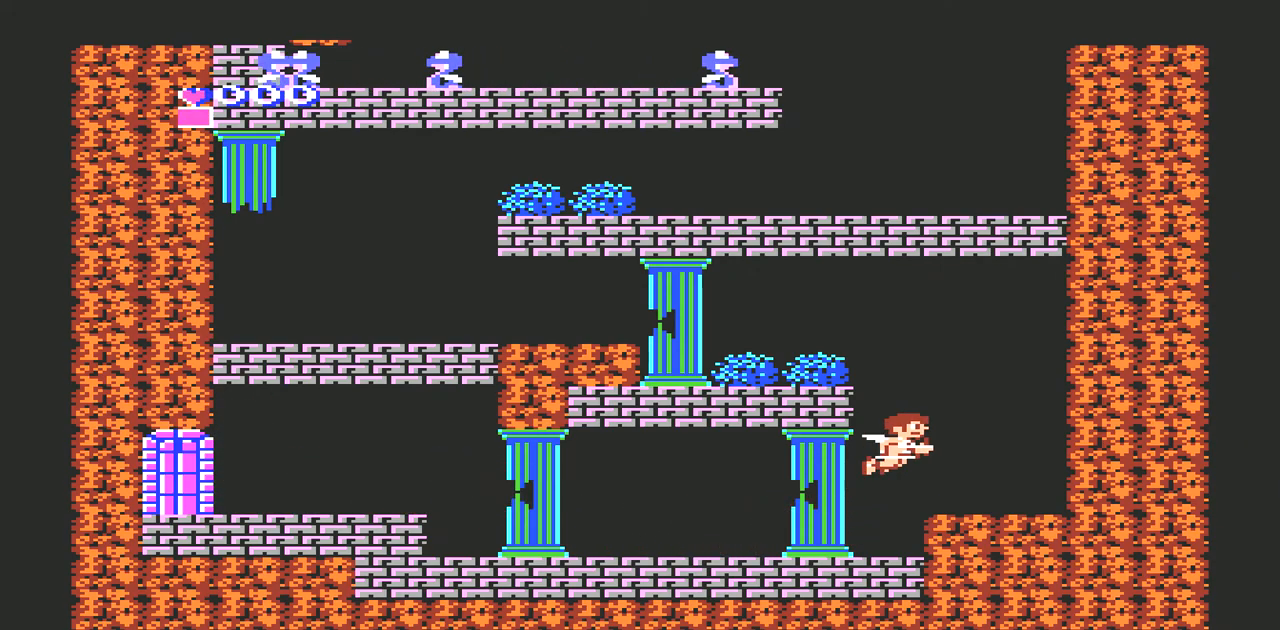
{"buttons": ["DPAD_LEFT"], "events": [[300, "DPAD_RIGHT", "up"], [400, "DPAD_LEFT", "down"]]}
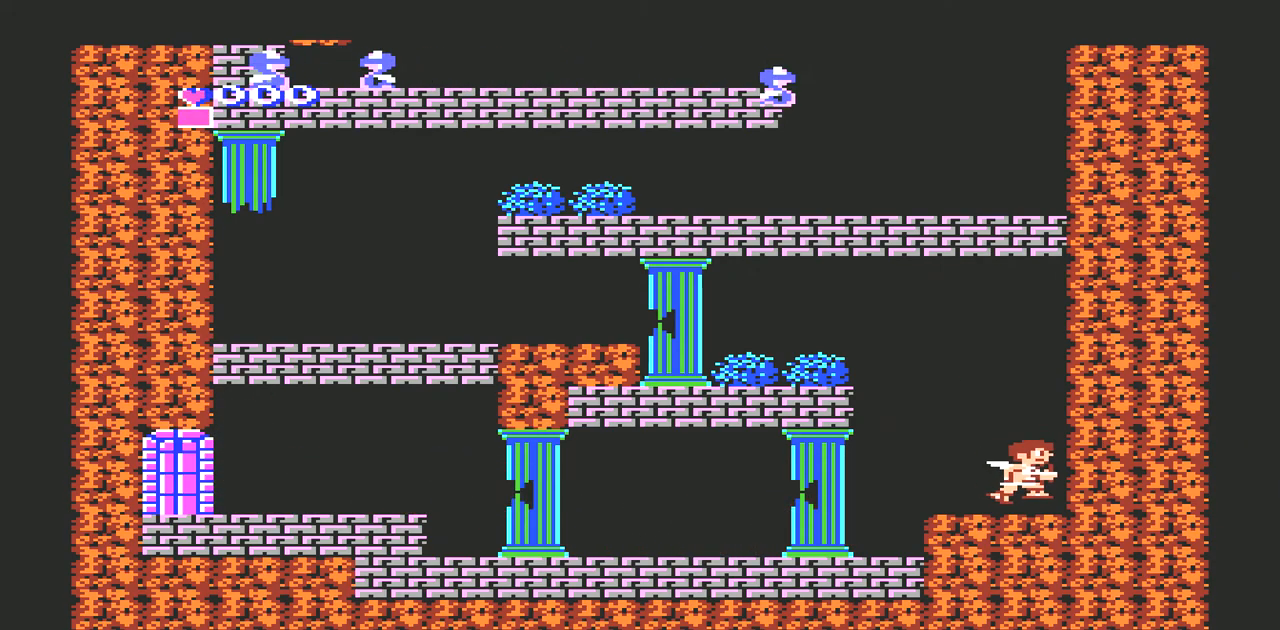
{"buttons": ["A", "DPAD_LEFT"], "events": [[300, "A", "down"]]}
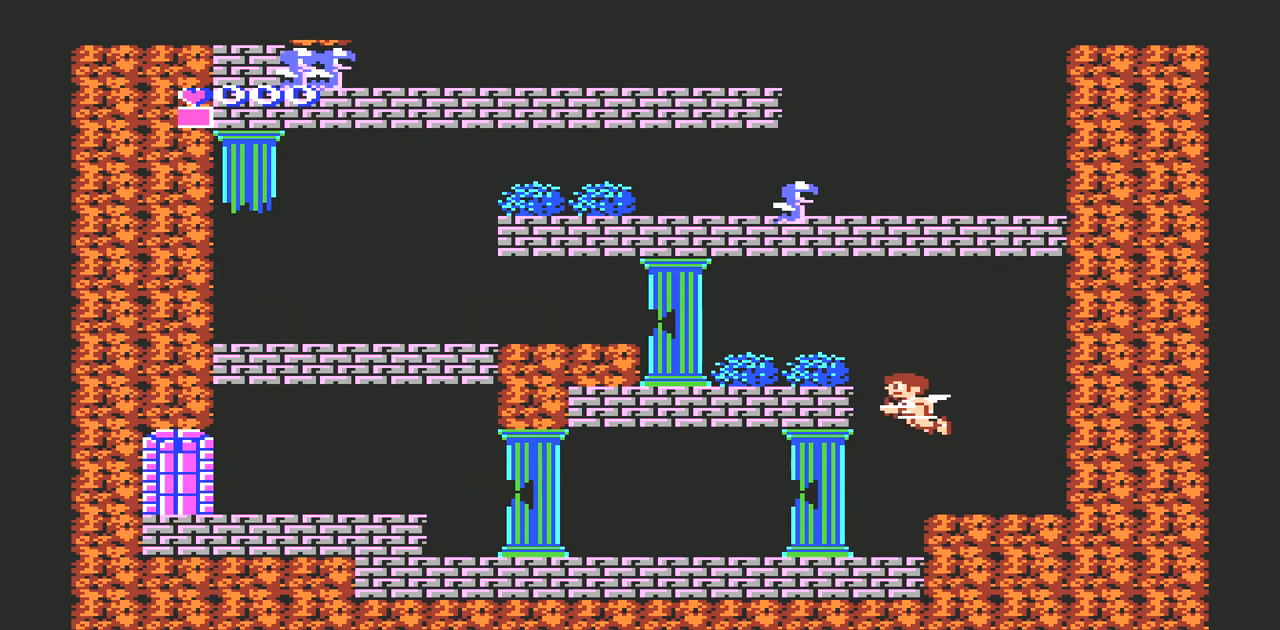
{"buttons": ["DPAD_LEFT"], "events": [[333, "A", "up"]]}
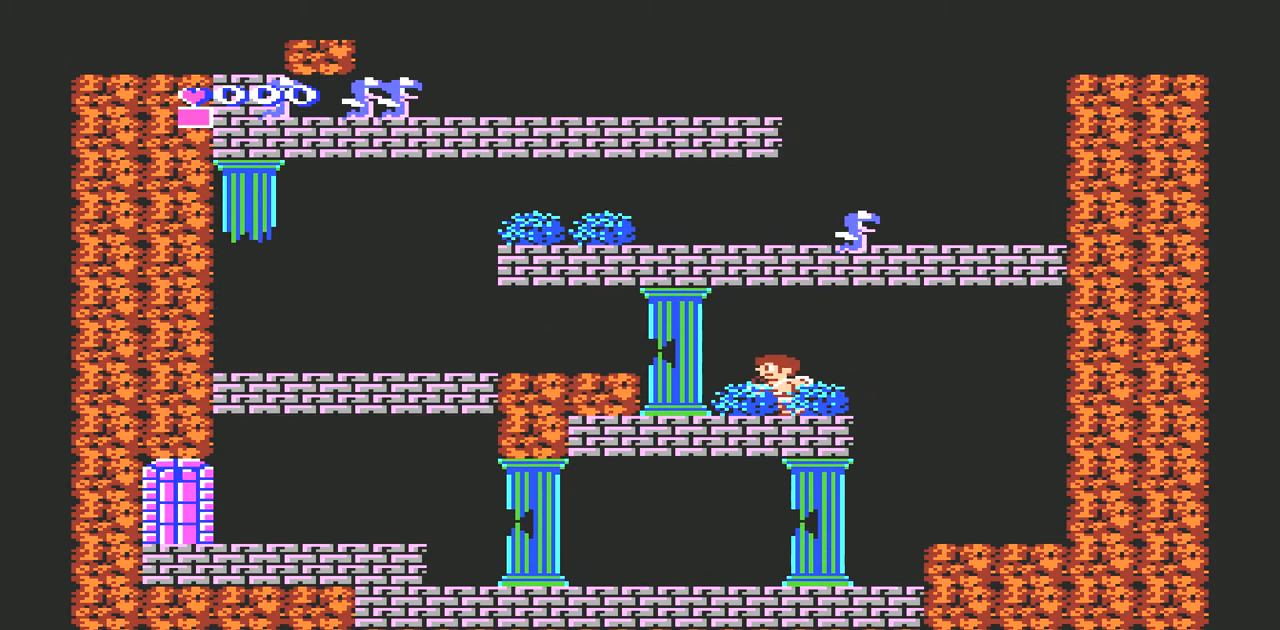
{"buttons": ["DPAD_LEFT"], "events": [[300, "A", "down"], [500, "A", "up"]]}
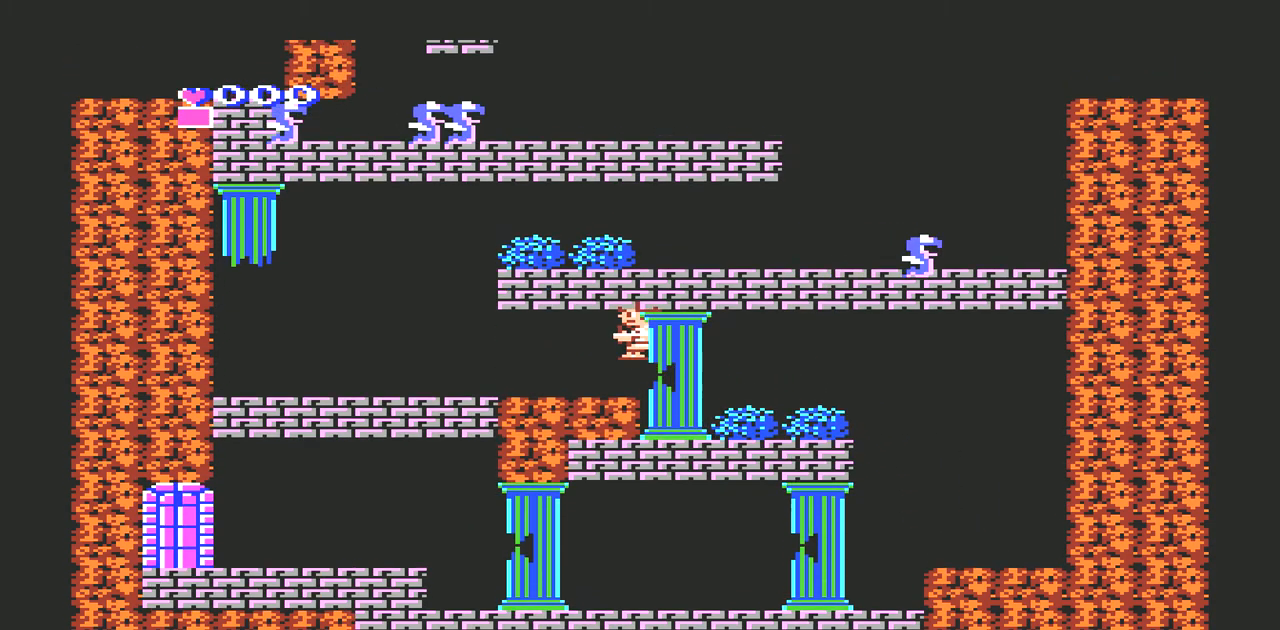
{"buttons": ["DPAD_LEFT"], "events": []}
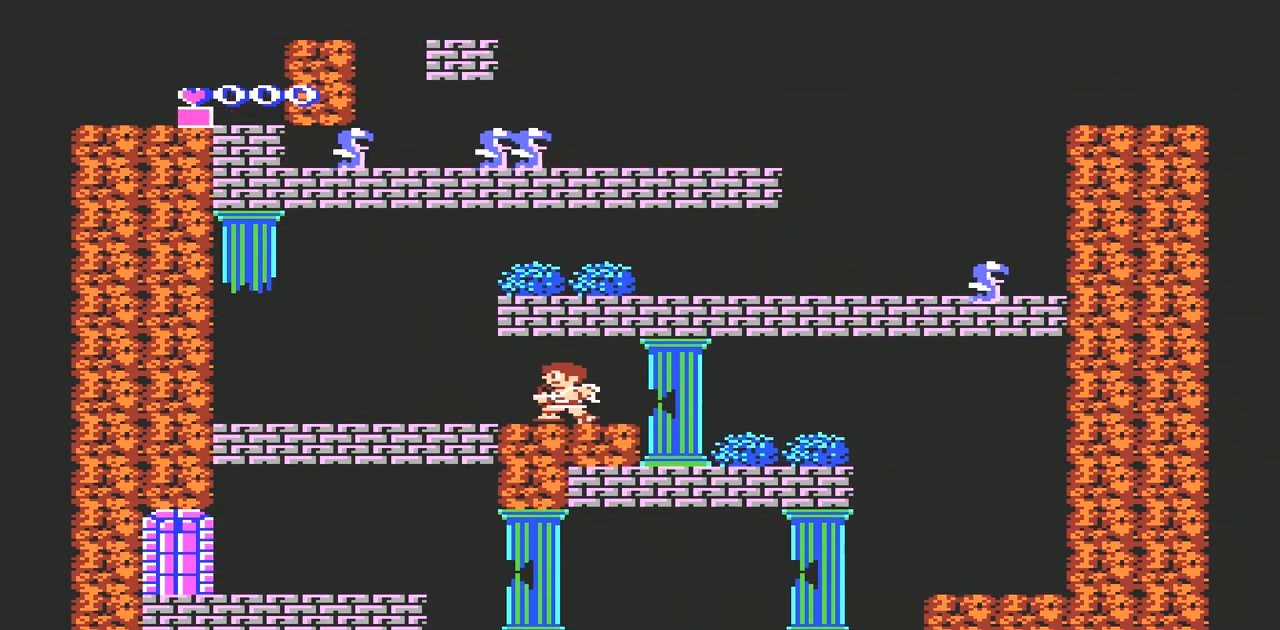
{"buttons": [], "events": [[500, "DPAD_LEFT", "up"]]}
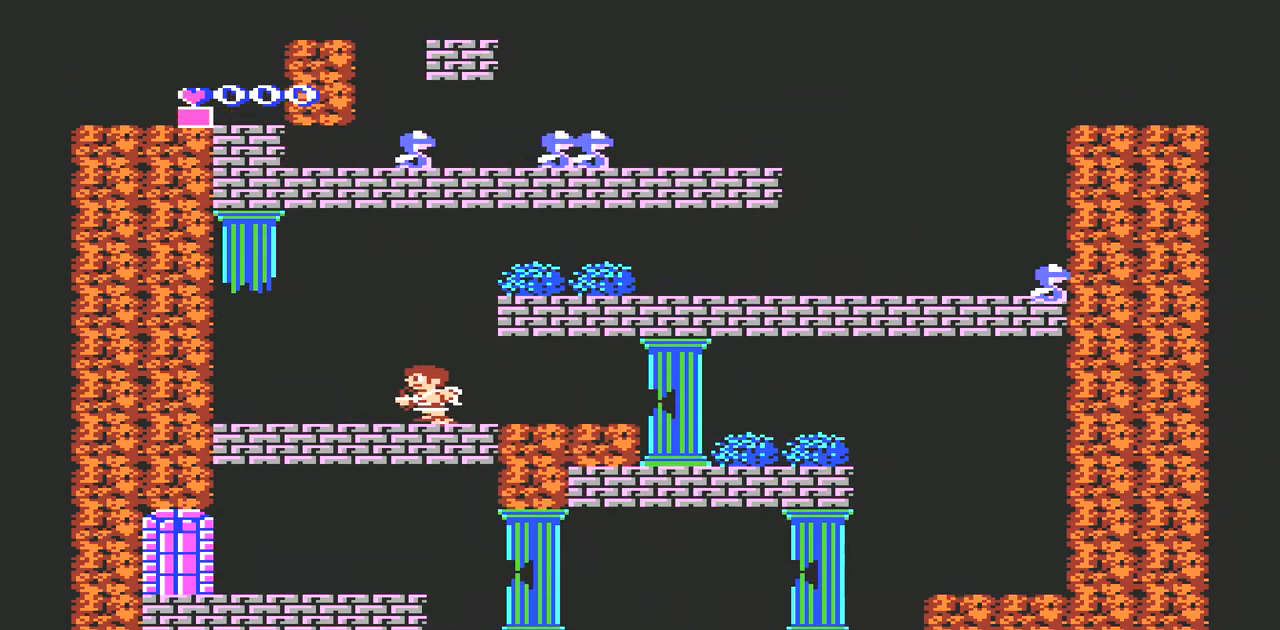
{"buttons": ["A", "DPAD_RIGHT"], "events": [[133, "DPAD_RIGHT", "down"], [167, "A", "down"]]}
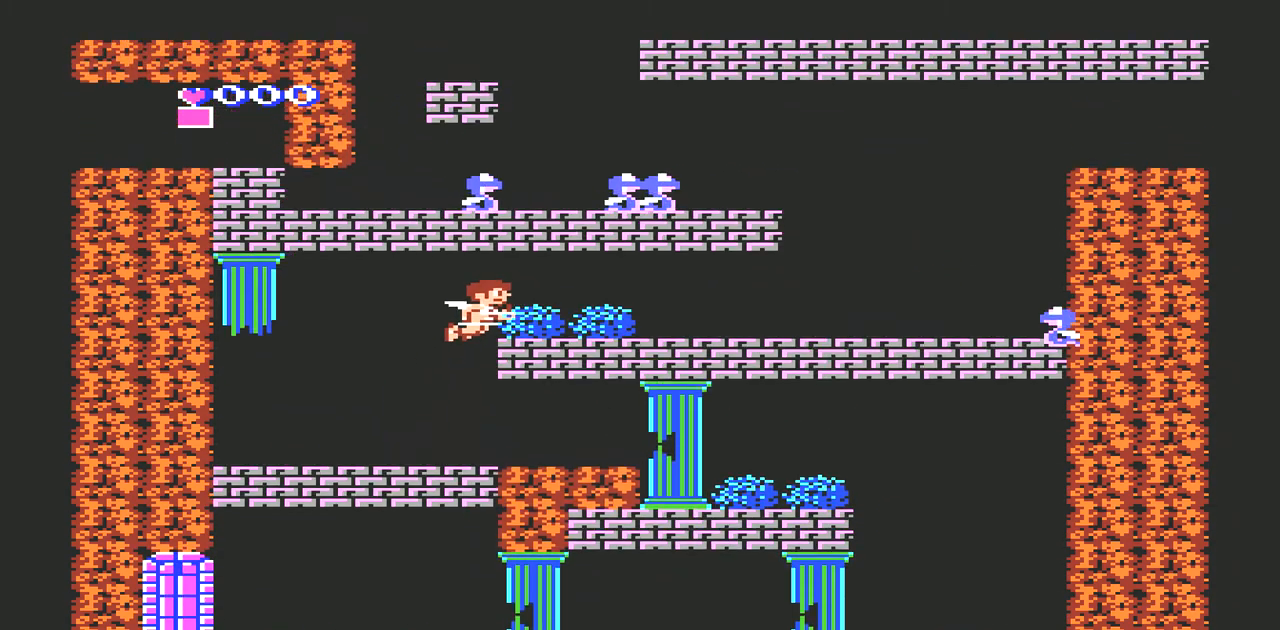
{"buttons": ["DPAD_RIGHT"], "events": [[167, "A", "up"], [233, "DPAD_RIGHT", "up"], [467, "DPAD_RIGHT", "down"]]}
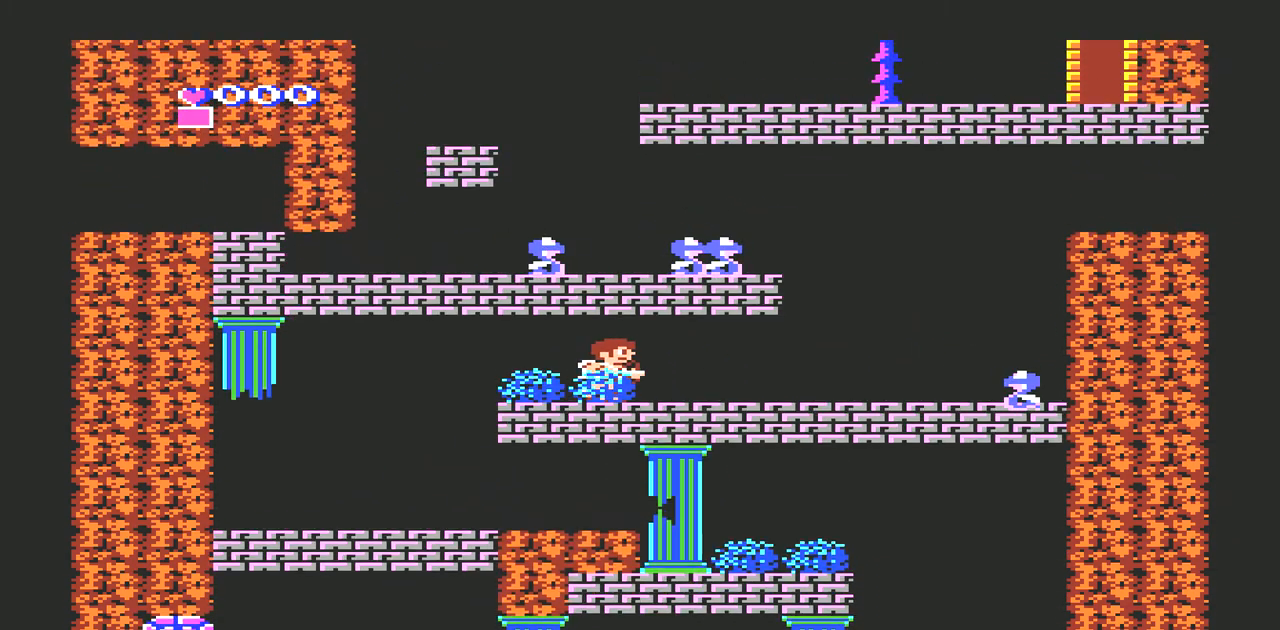
{"buttons": ["B"], "events": [[100, "DPAD_RIGHT", "up"], [500, "B", "down"]]}
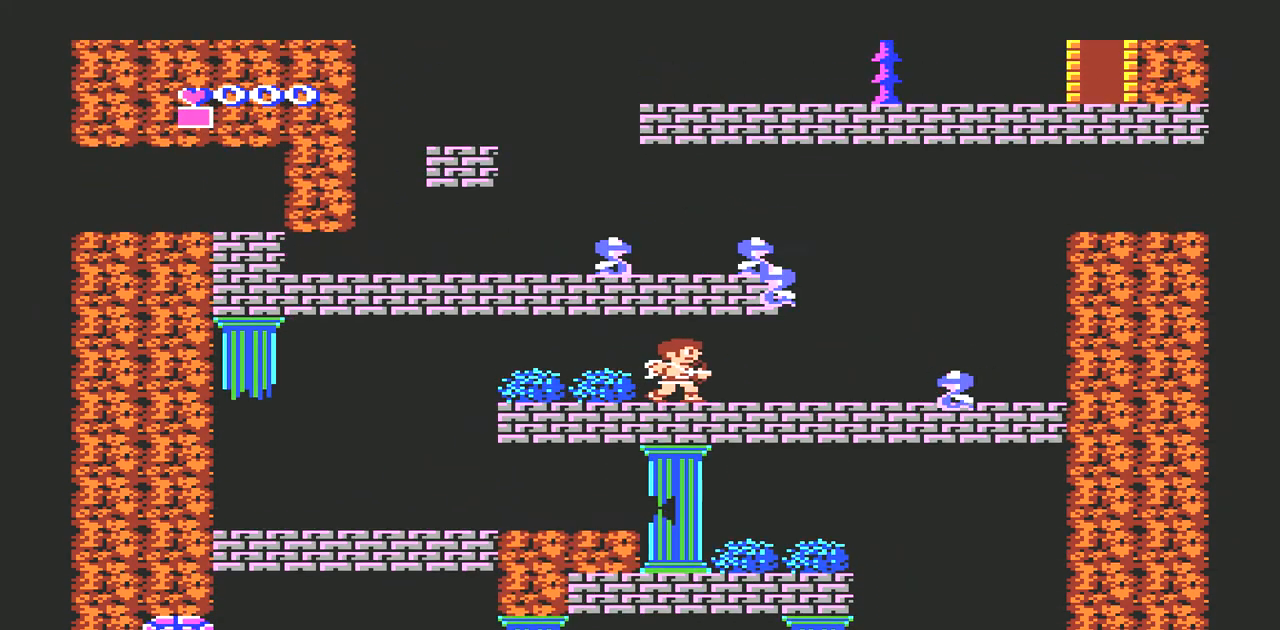
{"buttons": [], "events": [[67, "B", "up"], [133, "B", "down"], [200, "B", "up"], [300, "B", "down"], [367, "B", "up"], [433, "B", "down"], [500, "B", "up"]]}